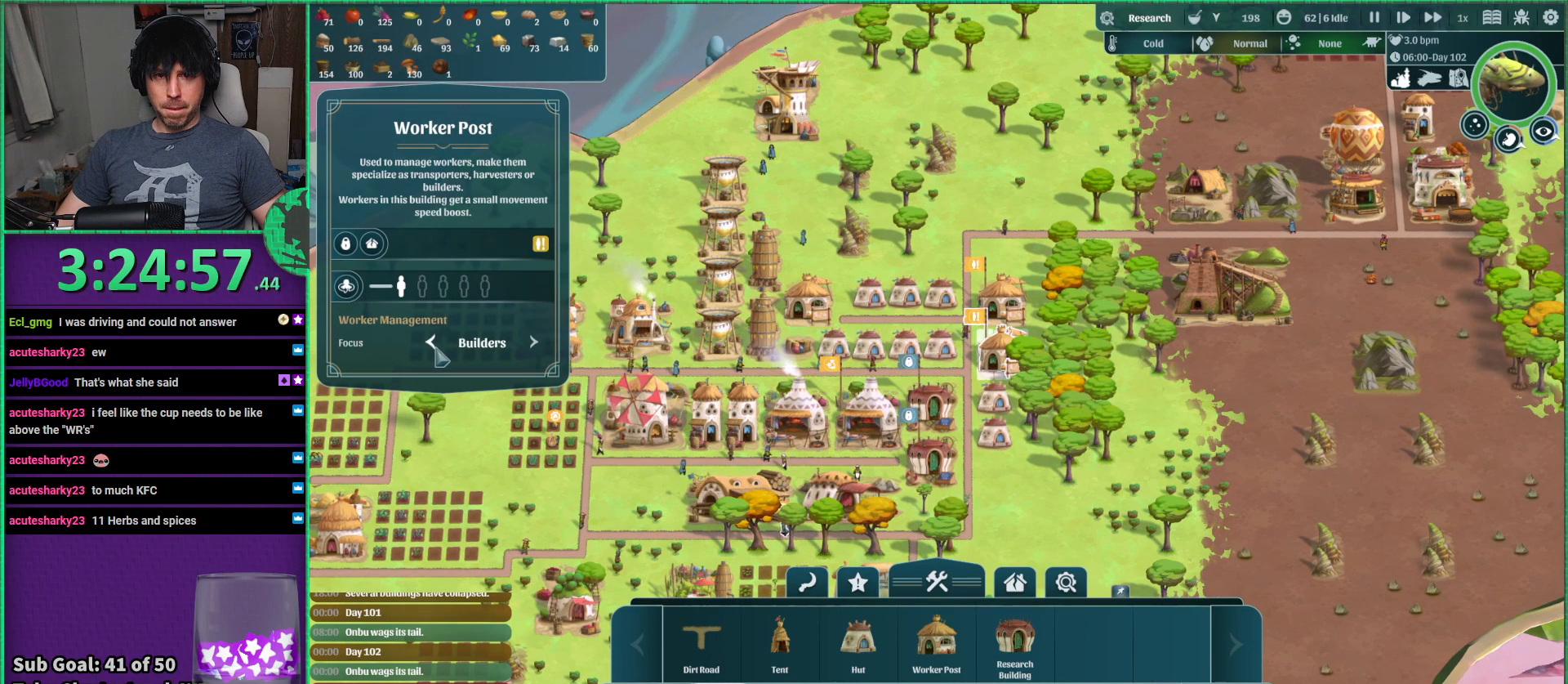
Gameplay with keyboard; each line is a JSON object with the keys held at the frame after it. "events" lists presses ("down") and releases ("up") of "a", "d", "e", "s", "shift", "space" and "w" between this image and that frame as [ms after this image, input, new state], when the widget could be followed in between. No other keys are recorded. Mouse input is not recorded.
{"keys": ["s"], "events": [[433, "s", "down"]]}
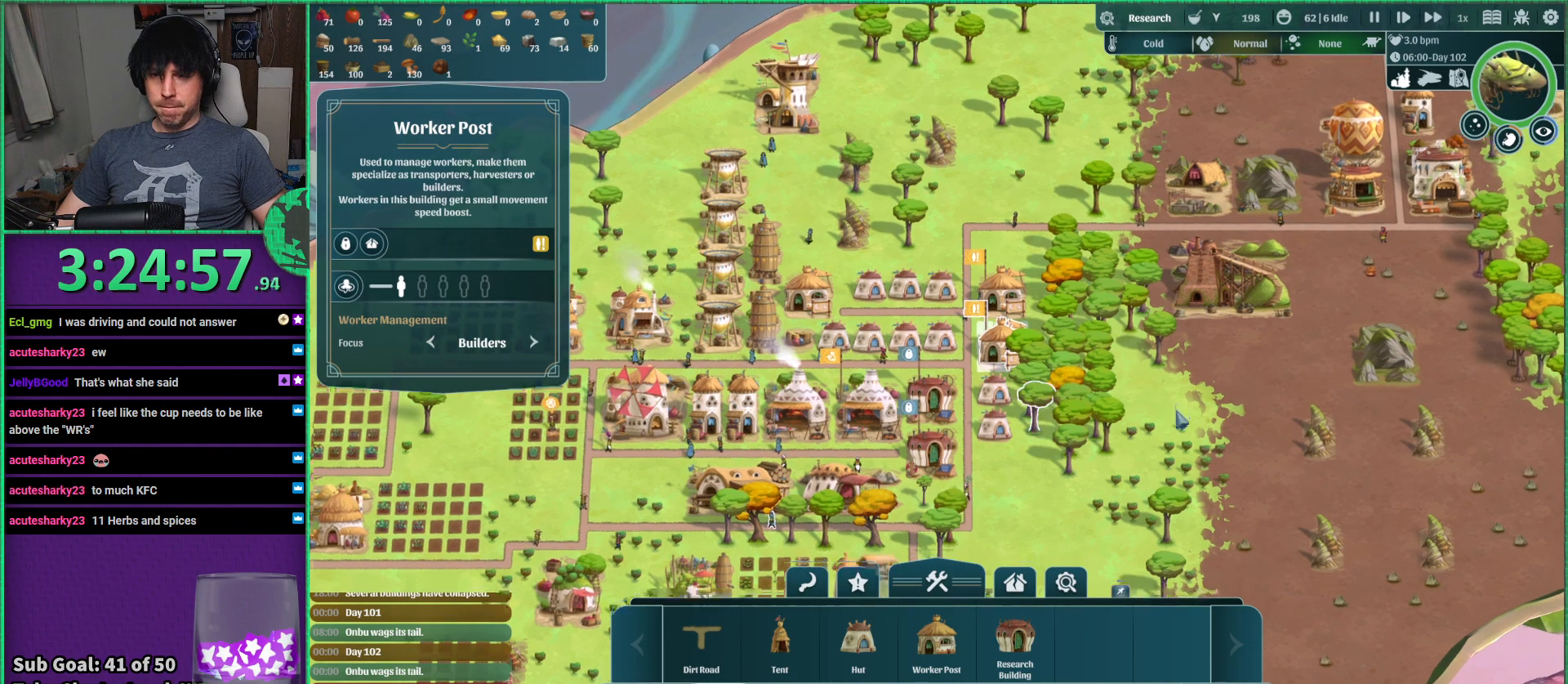
{"keys": [], "events": [[167, "s", "up"]]}
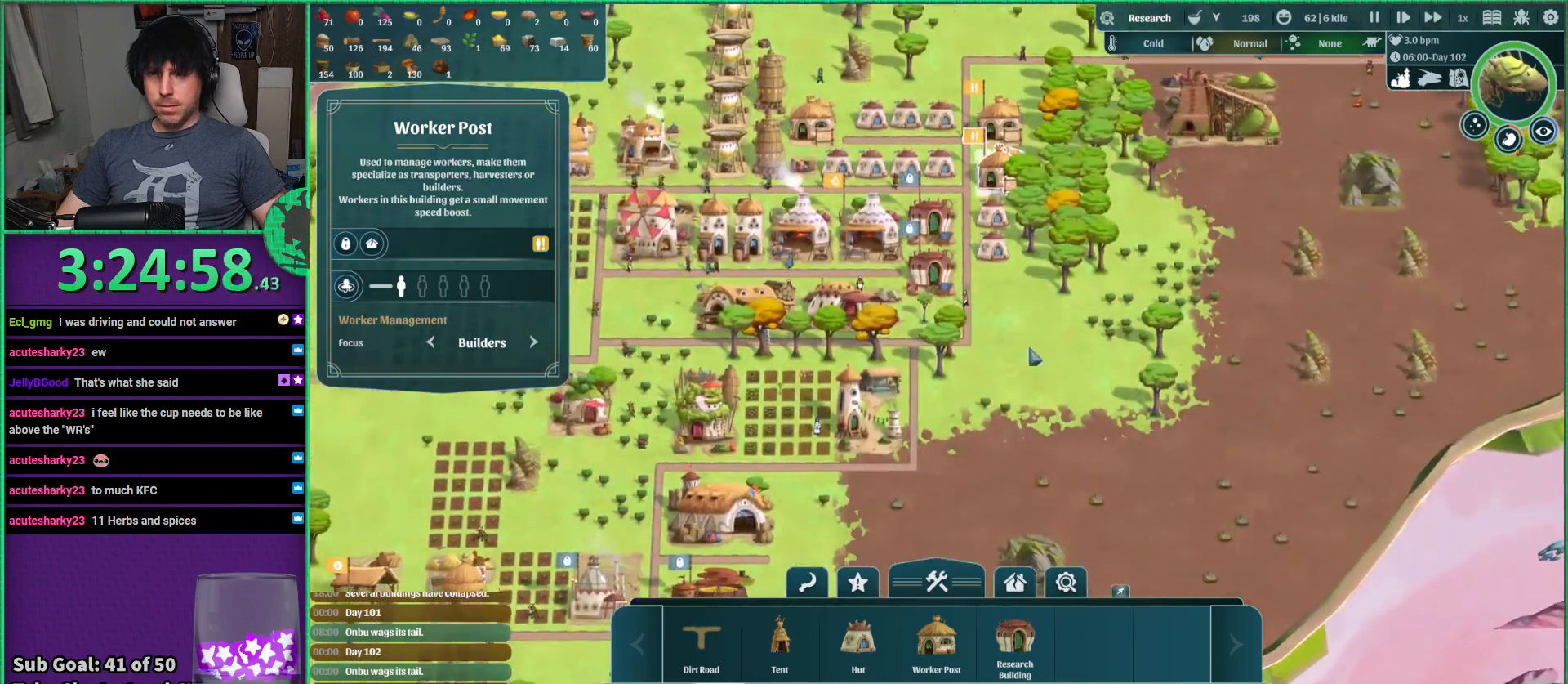
{"keys": [], "events": []}
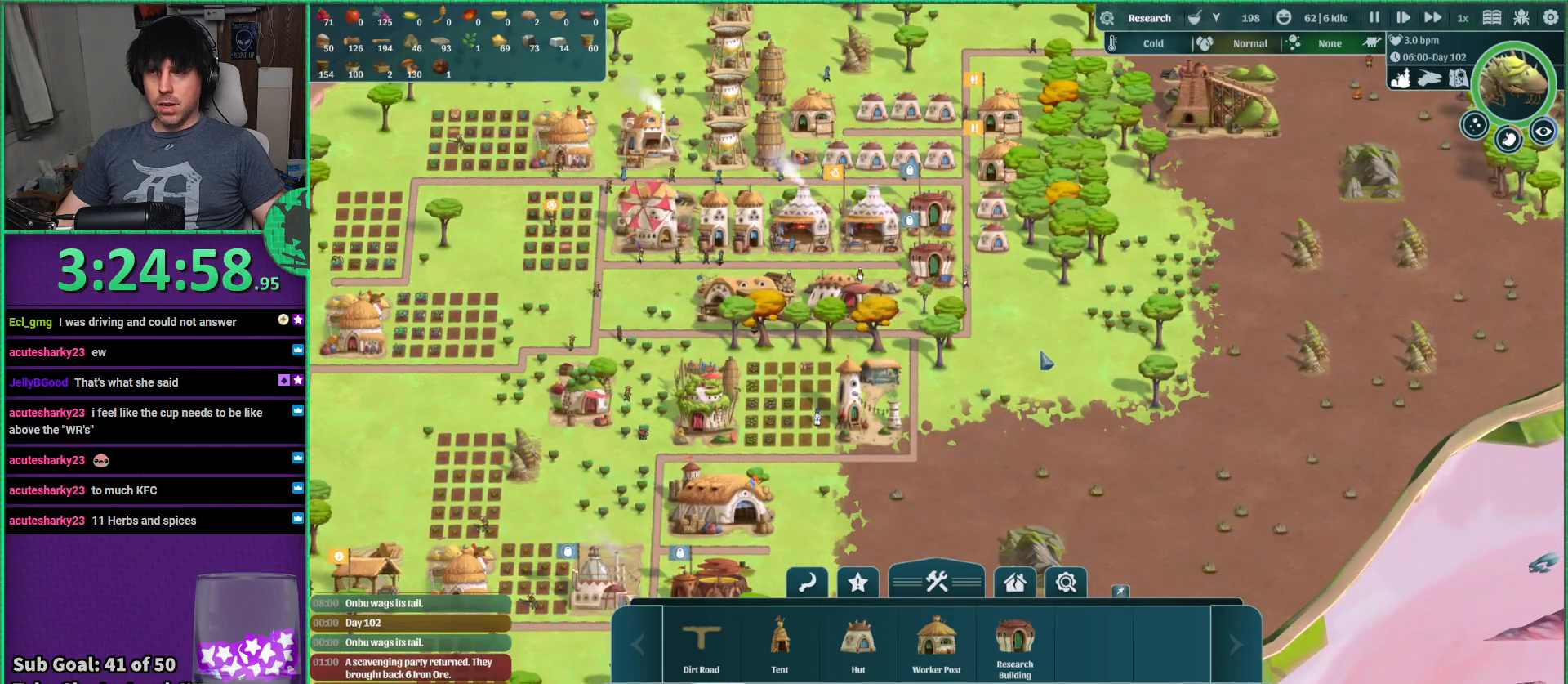
{"keys": [], "events": [[67, "d", "down"], [150, "d", "up"]]}
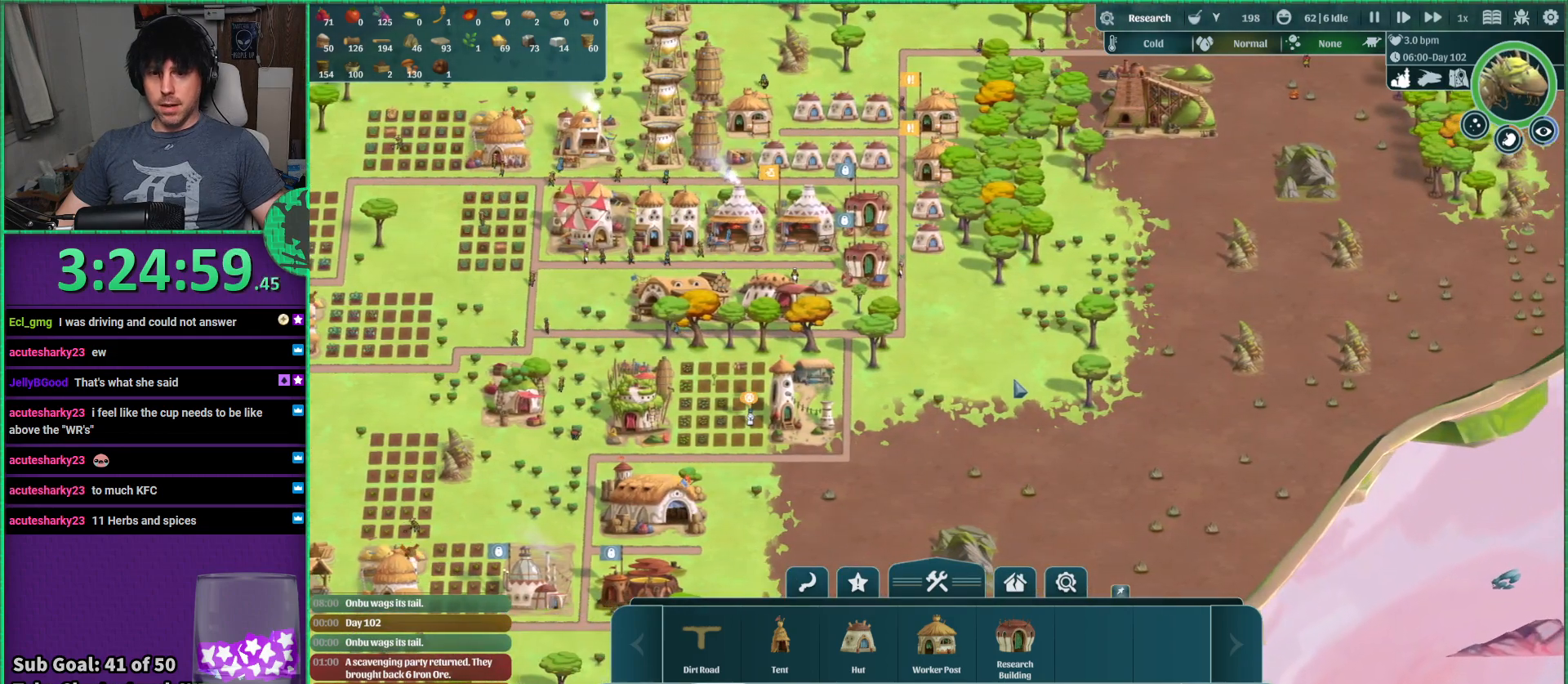
{"keys": [], "events": []}
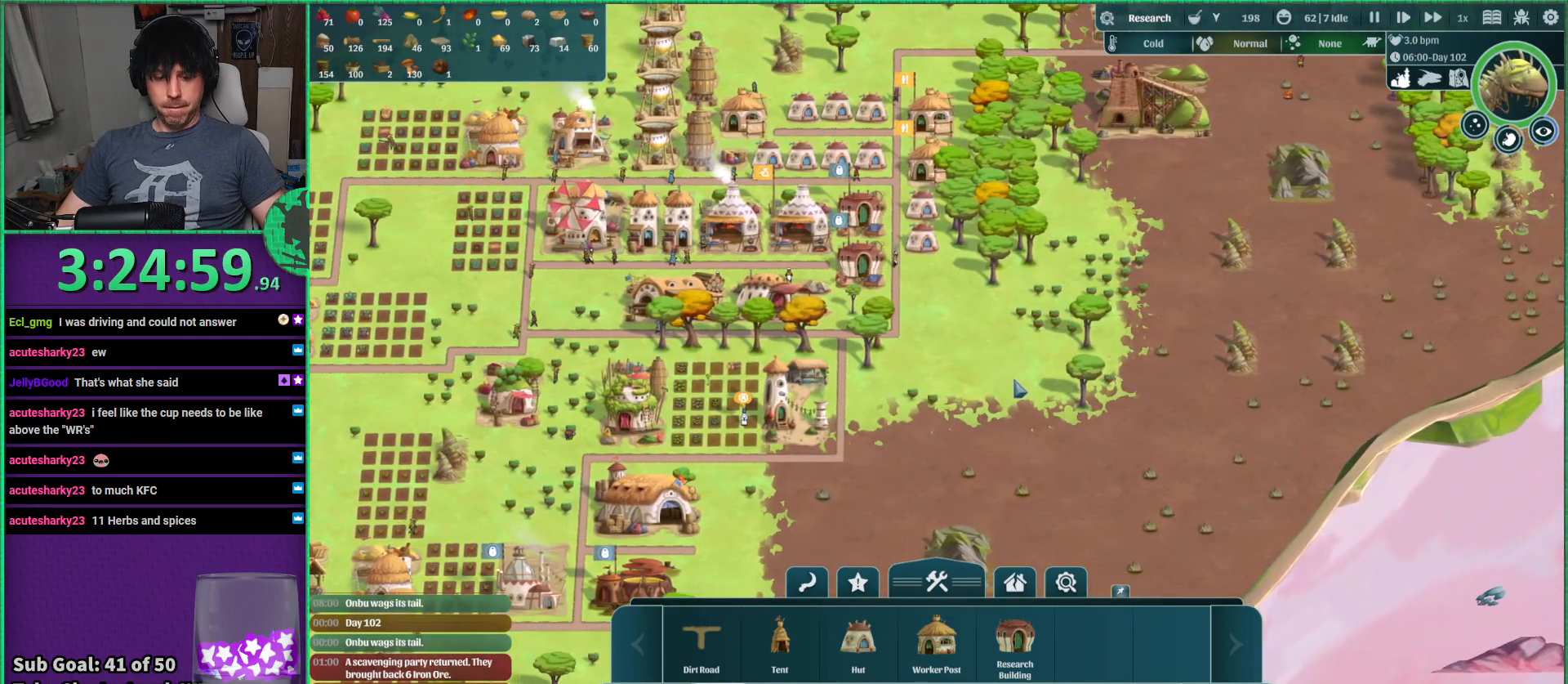
{"keys": [], "events": []}
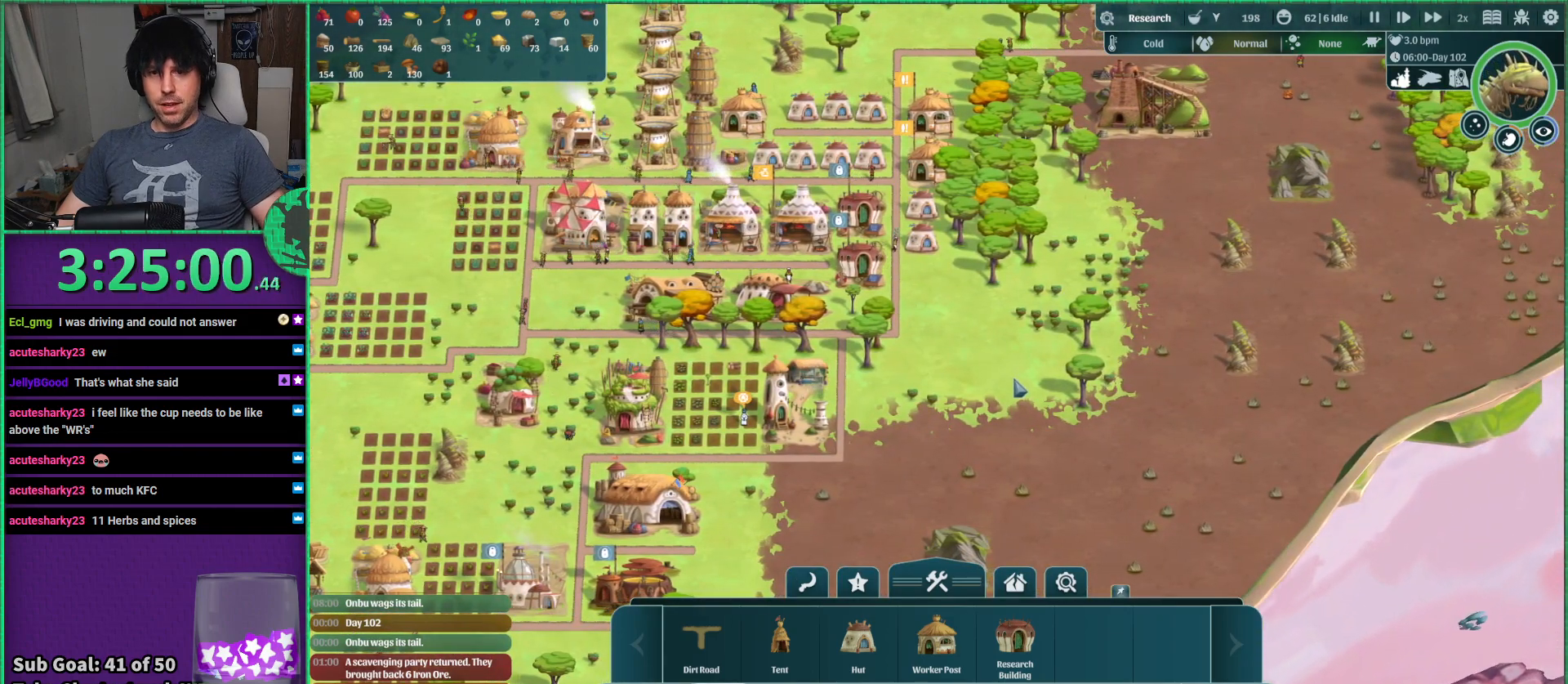
{"keys": [], "events": []}
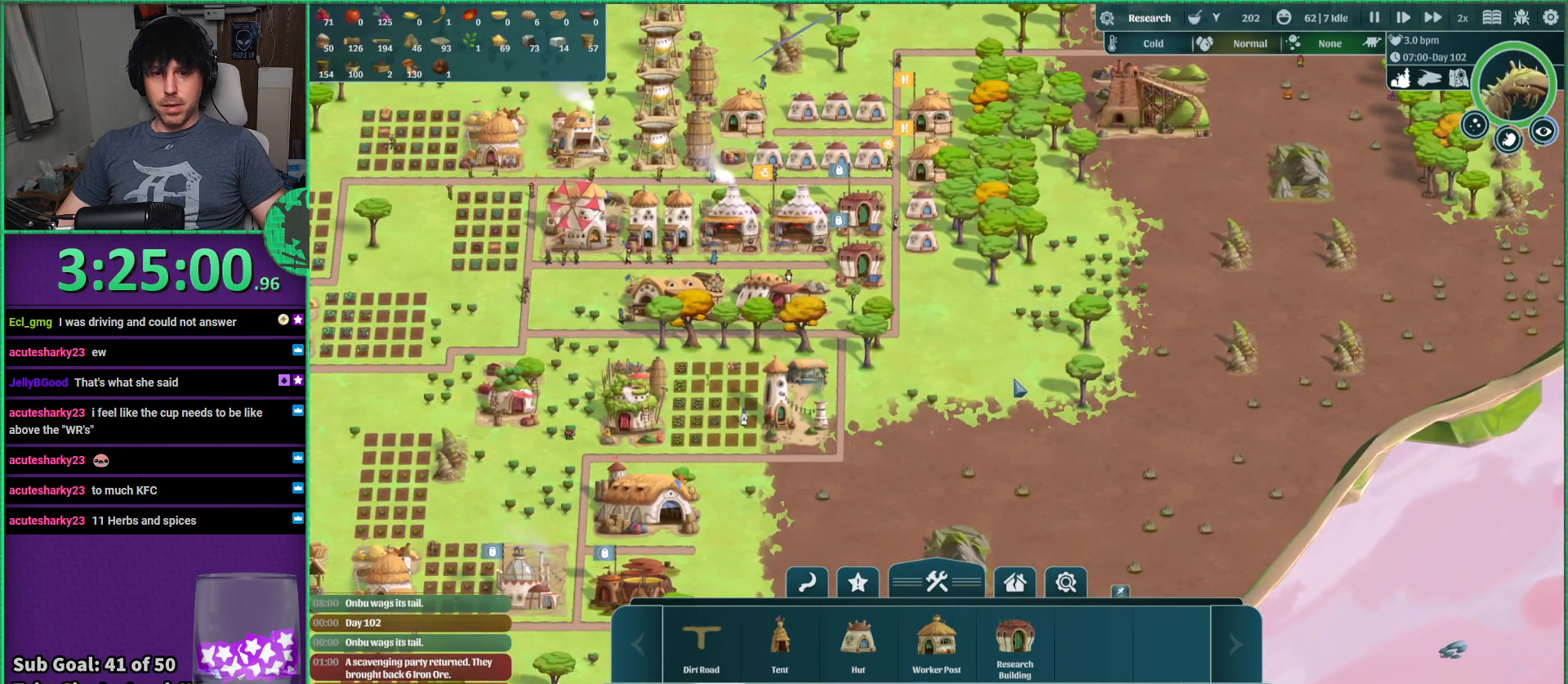
{"keys": [], "events": [[150, "w", "down"], [233, "w", "up"], [383, "a", "down"], [467, "a", "up"]]}
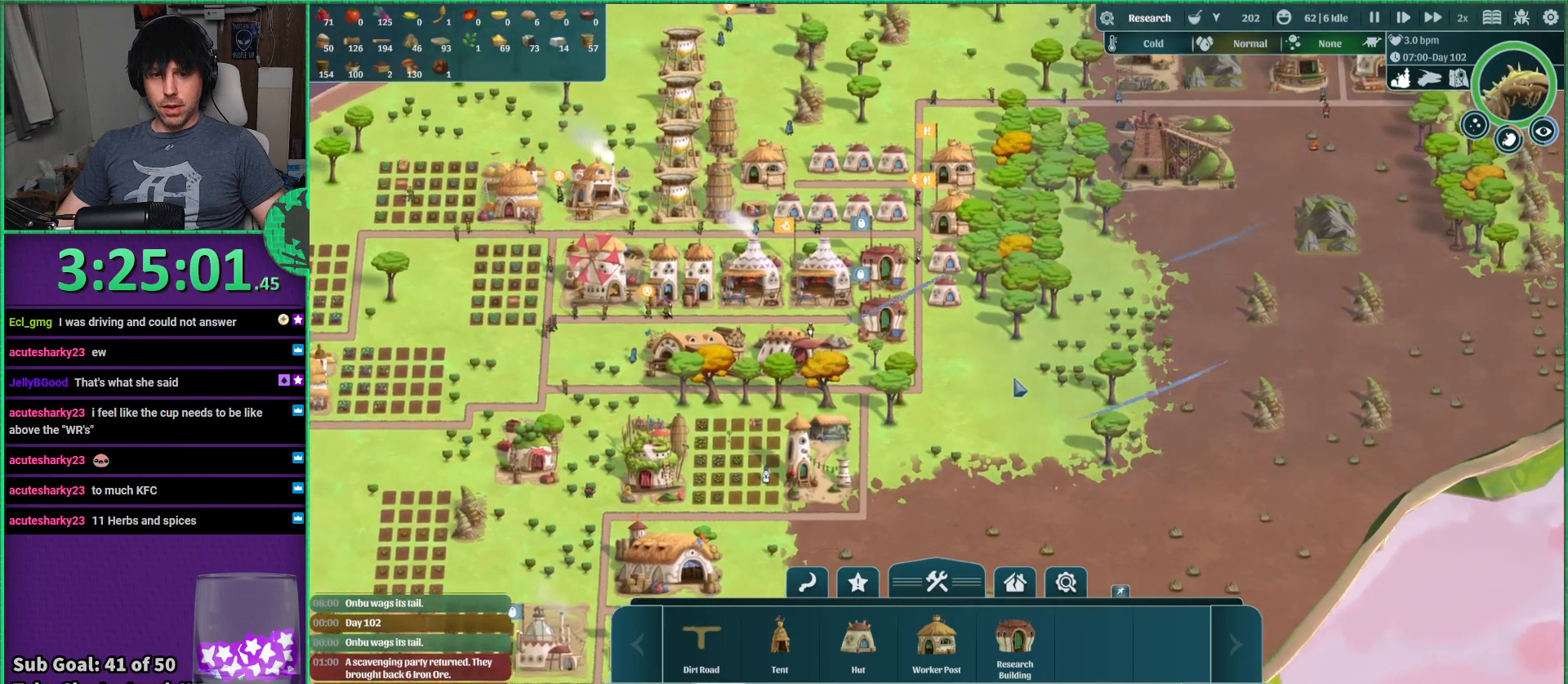
{"keys": [], "events": []}
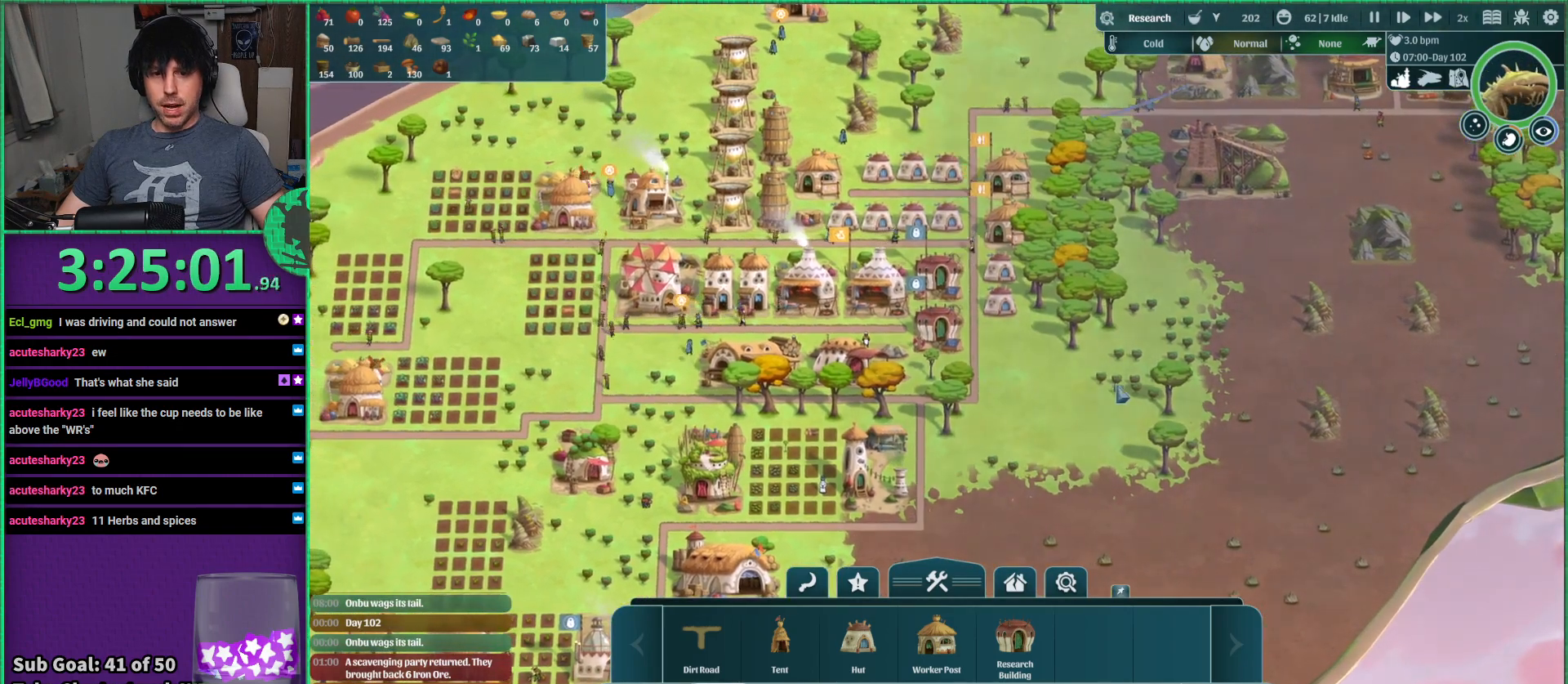
{"keys": [], "events": []}
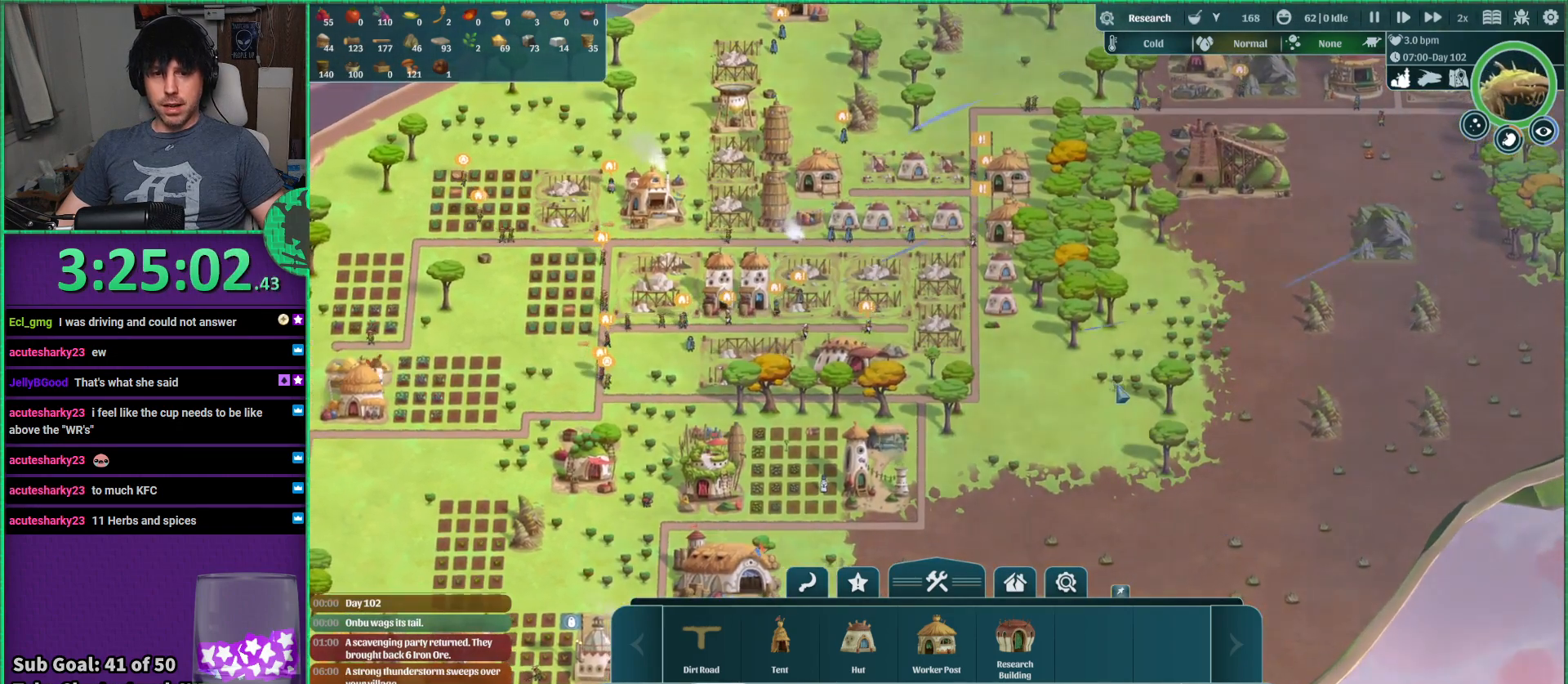
{"keys": [], "events": []}
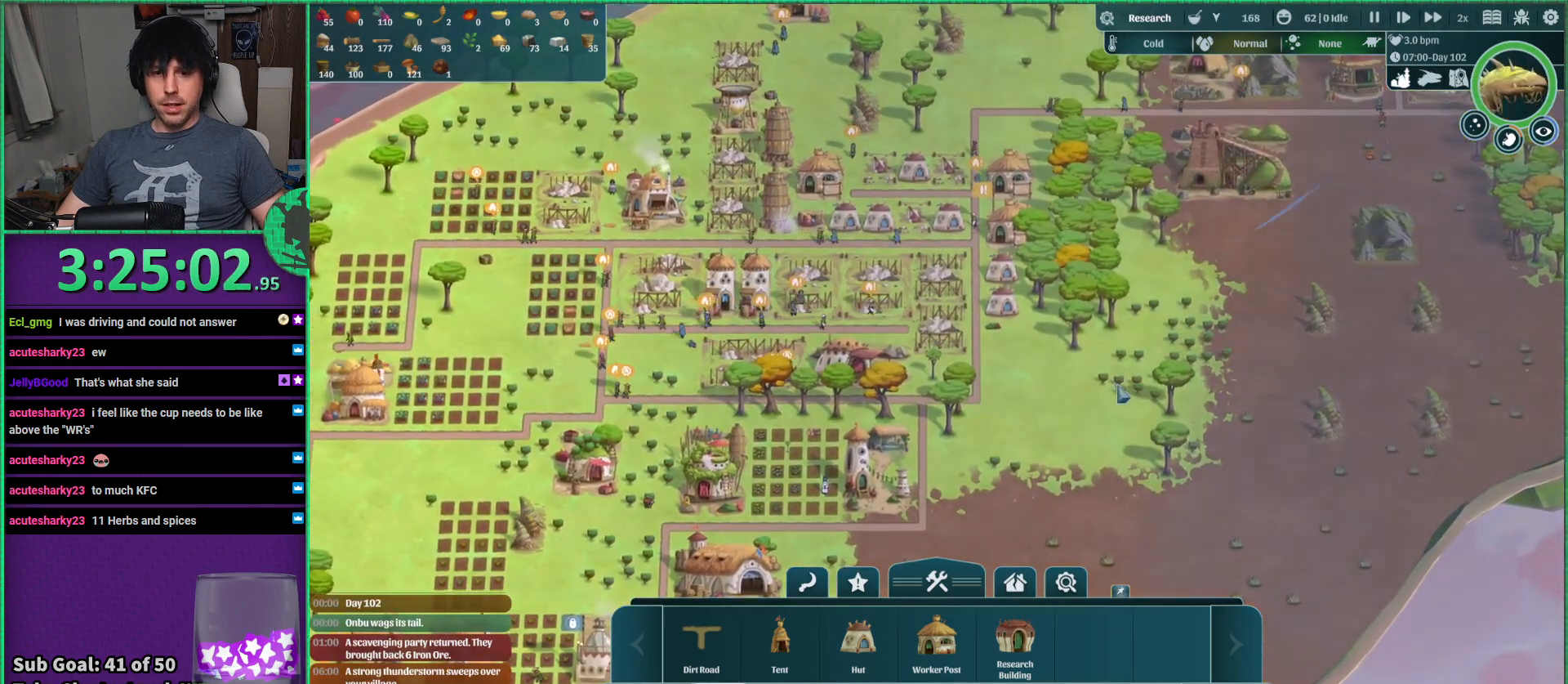
{"keys": [], "events": []}
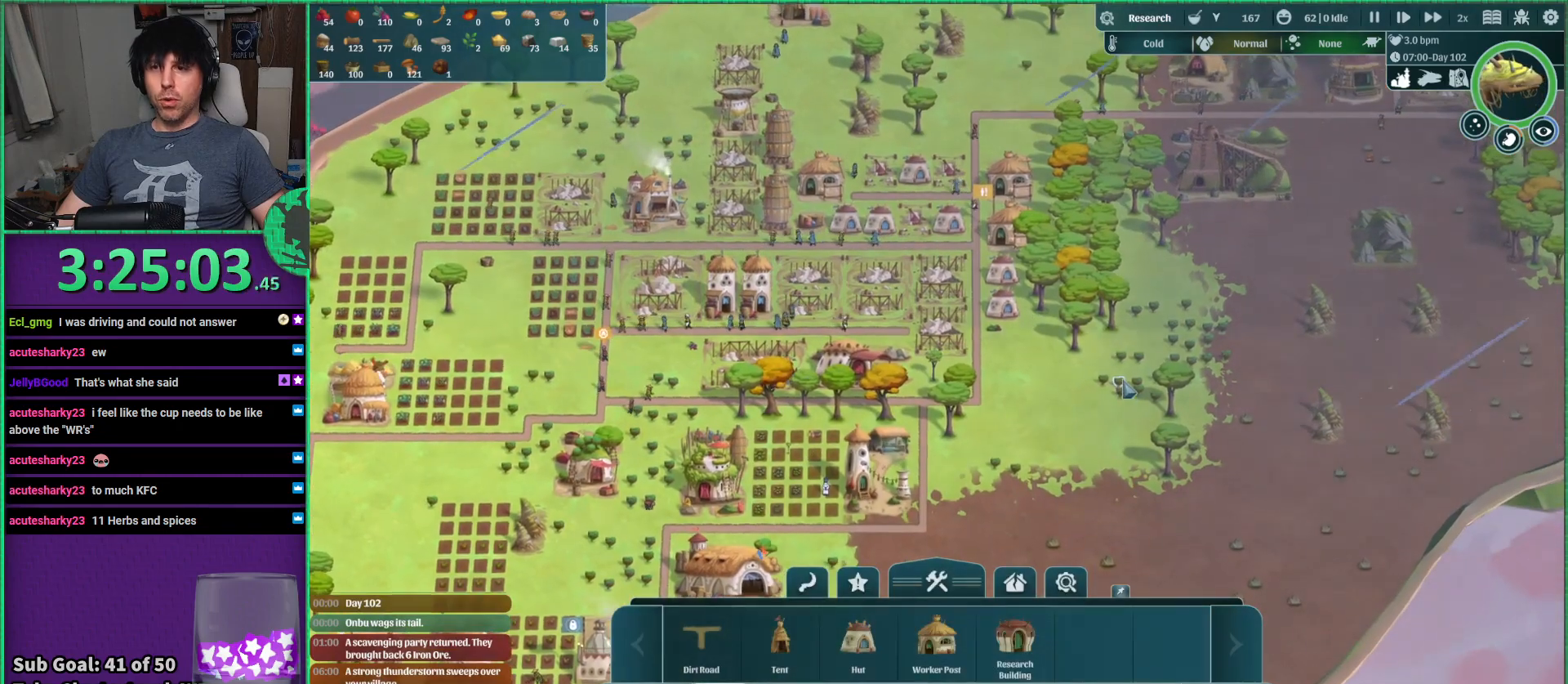
{"keys": [], "events": []}
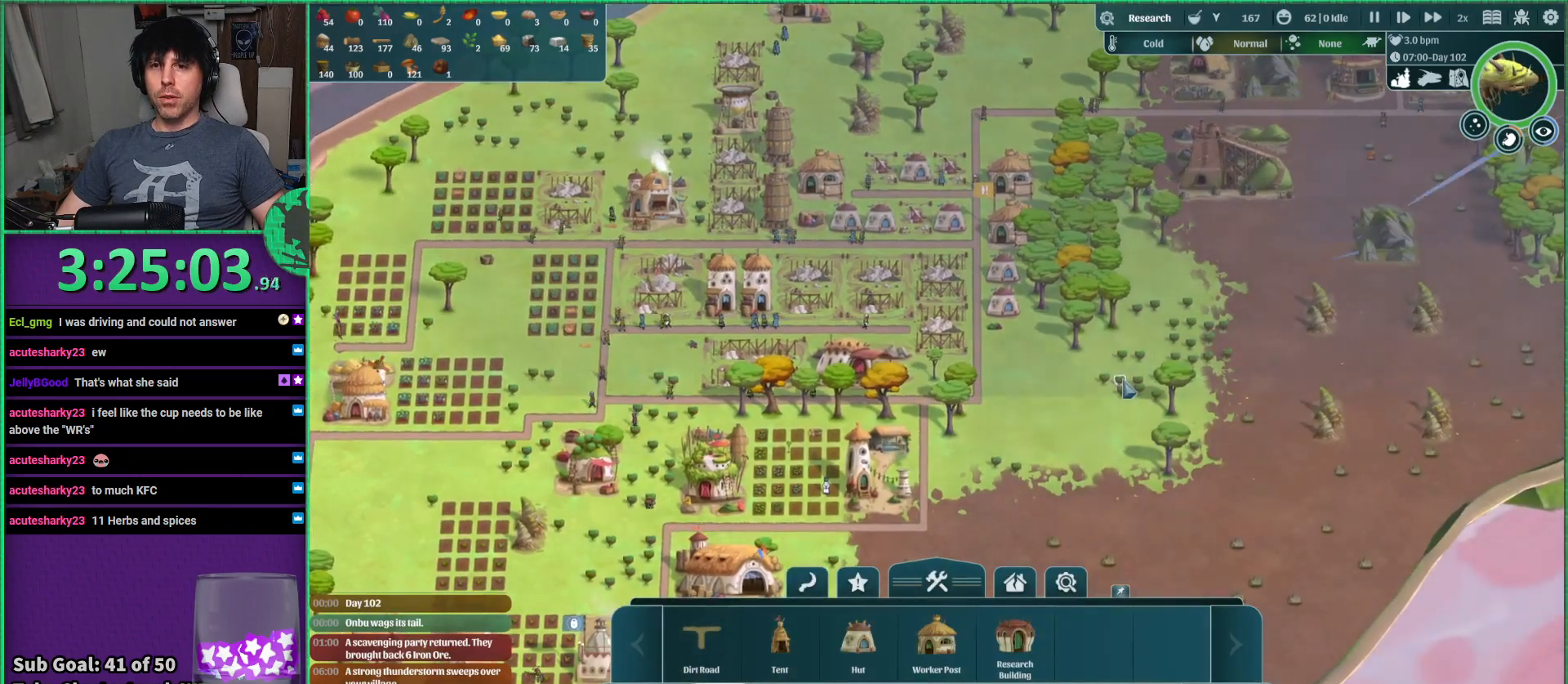
{"keys": [], "events": []}
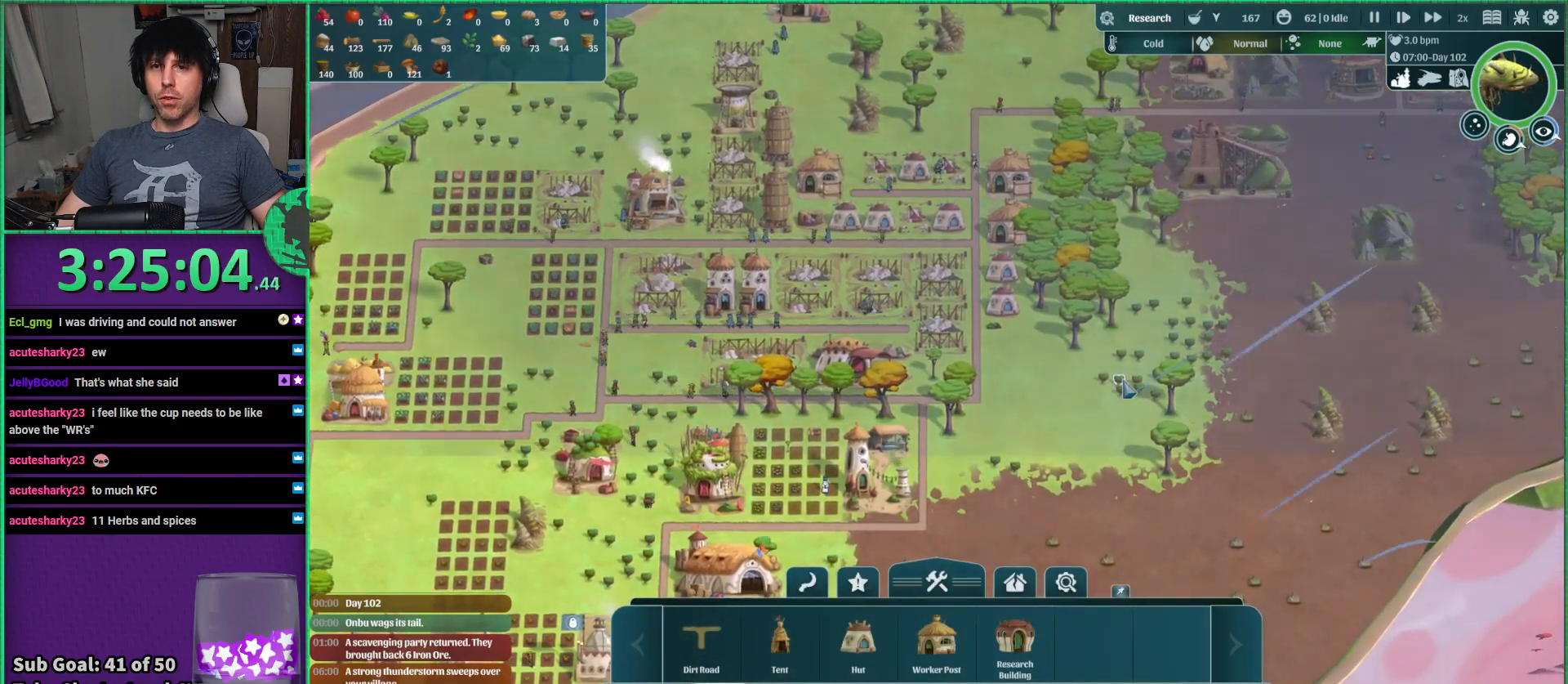
{"keys": [], "events": [[83, "a", "down"], [200, "a", "up"]]}